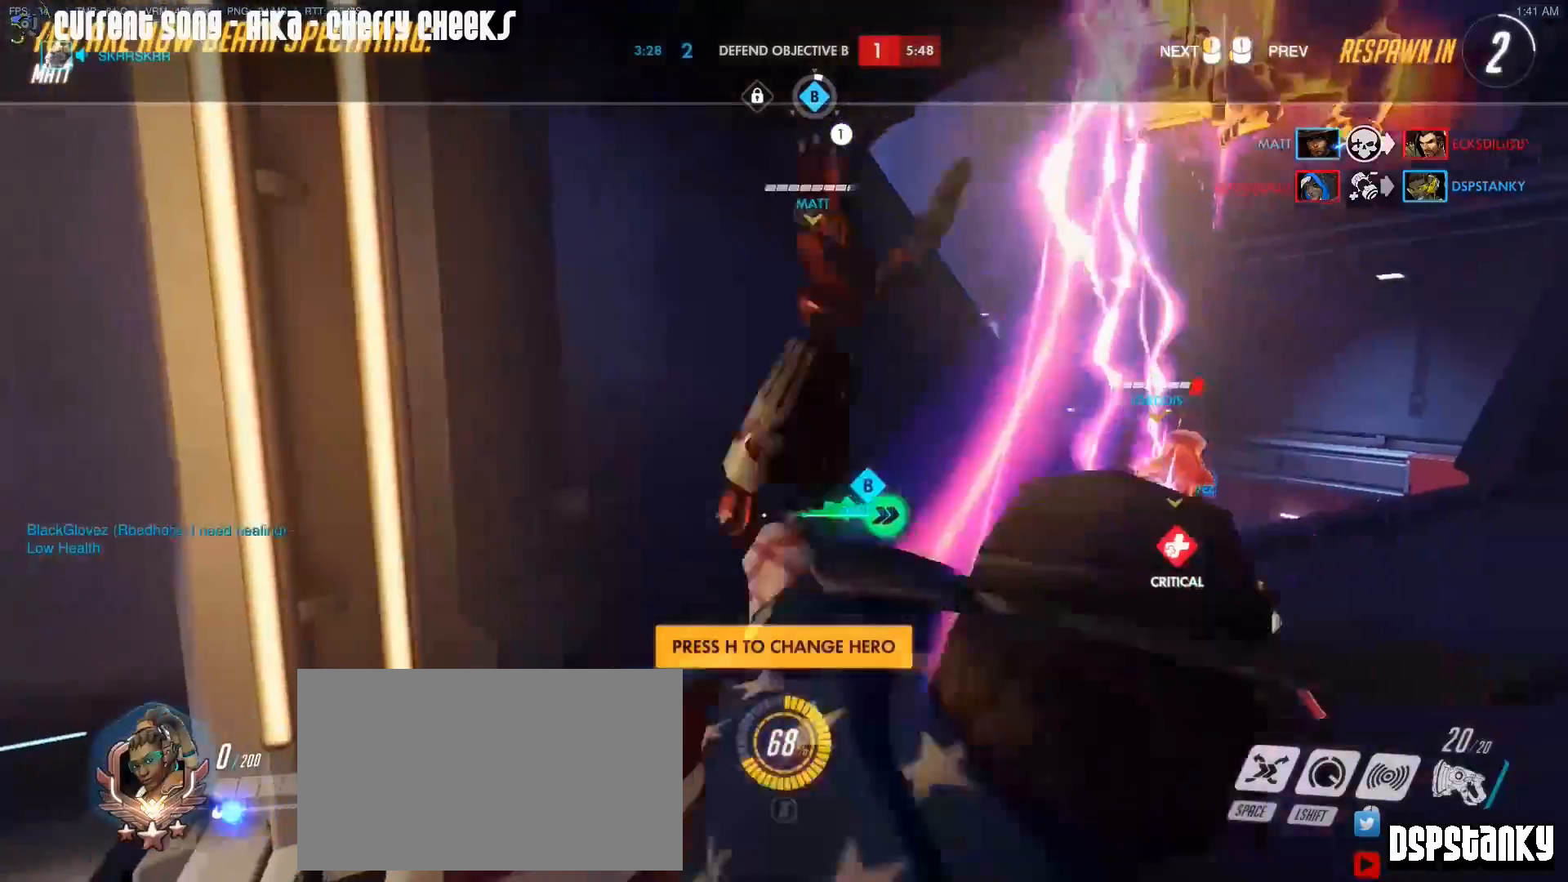
Gameplay with keyboard and mouse; each line is a JSON object with the keys and mouse buttons held at the frame after it. "events" lists presses ("down") and releases ("up") of "1", "2", "3", "4", "5", "a", "alt", "c", "caps_lock", "d", "e", "f", "g", "q", "r", "s", "shift", "space", "t", "tab", "v", "w", "x", "z", "mouse_left", "mouse_middle", "mouse_right", "mouse_mb4", "mouse_mb5", "mouse_wheel_up" and "mouse_wheel_down" between this image and that frame as [ms after this image, input, new state], when the widget could be followed in between. "mouse_left", "mouse_middle", "mouse_right", "mouse_mb4", "mouse_mb5", "mouse_wheel_up", "mouse_wheel_down" = the "left", "middle", "right", "mb4", "mb5", "wheel_up", "wheel_down" buttons of the "mouse" list. No other keys are recorded. Mouse movement is not recorded.
{"keys": ["w"], "mouse": [], "events": []}
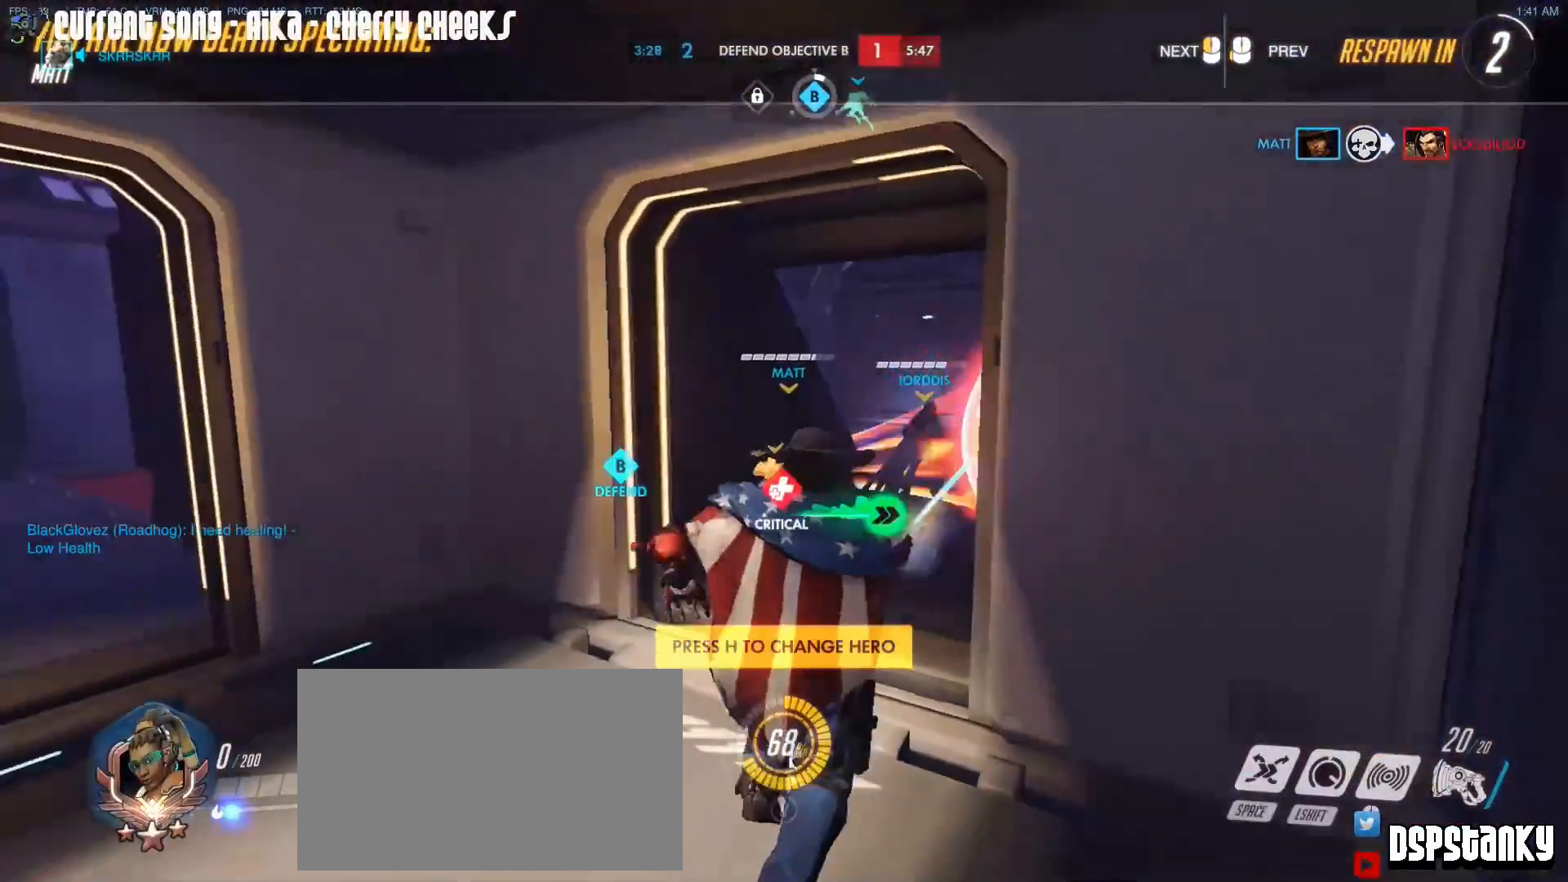
{"keys": ["w"], "mouse": [], "events": []}
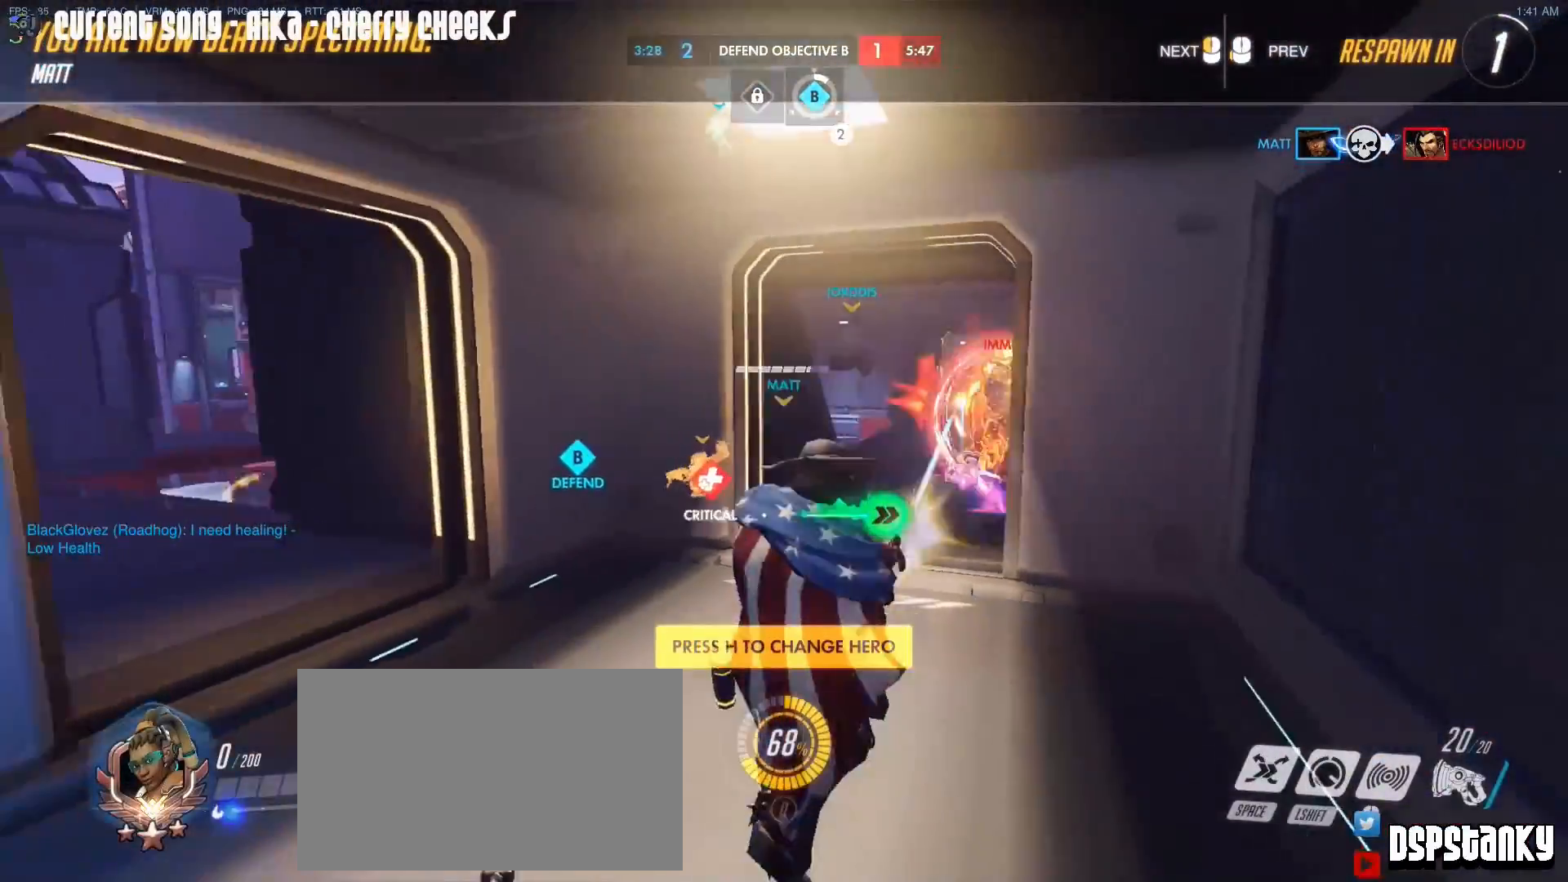
{"keys": ["w"], "mouse": [], "events": [[133, "mouse_left", "down"], [217, "mouse_left", "up"]]}
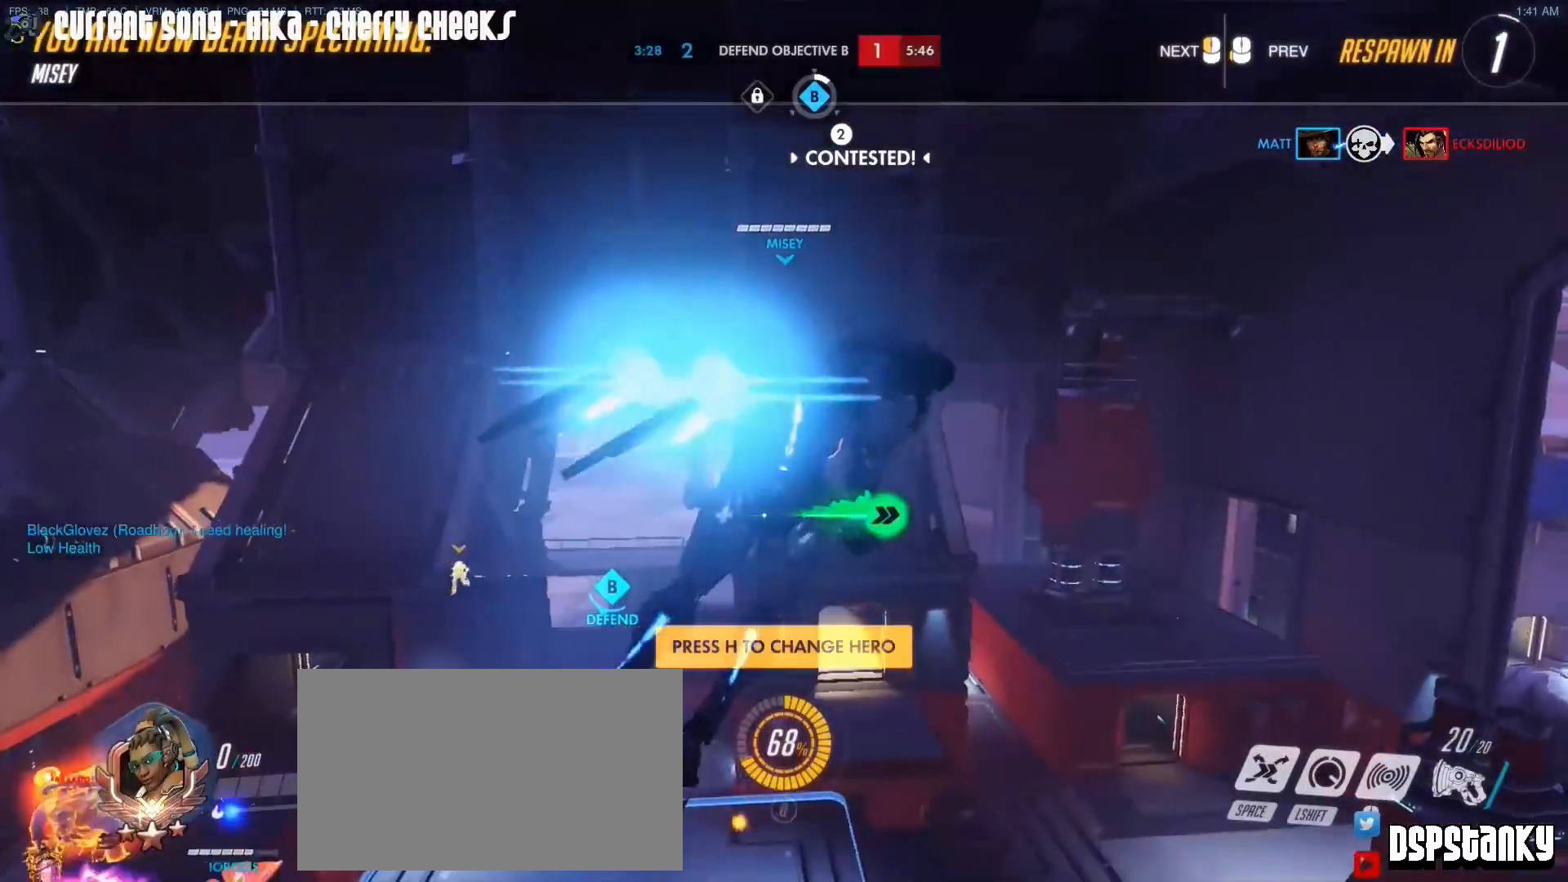
{"keys": ["w"], "mouse": [], "events": [[183, "mouse_left", "down"], [283, "mouse_left", "up"]]}